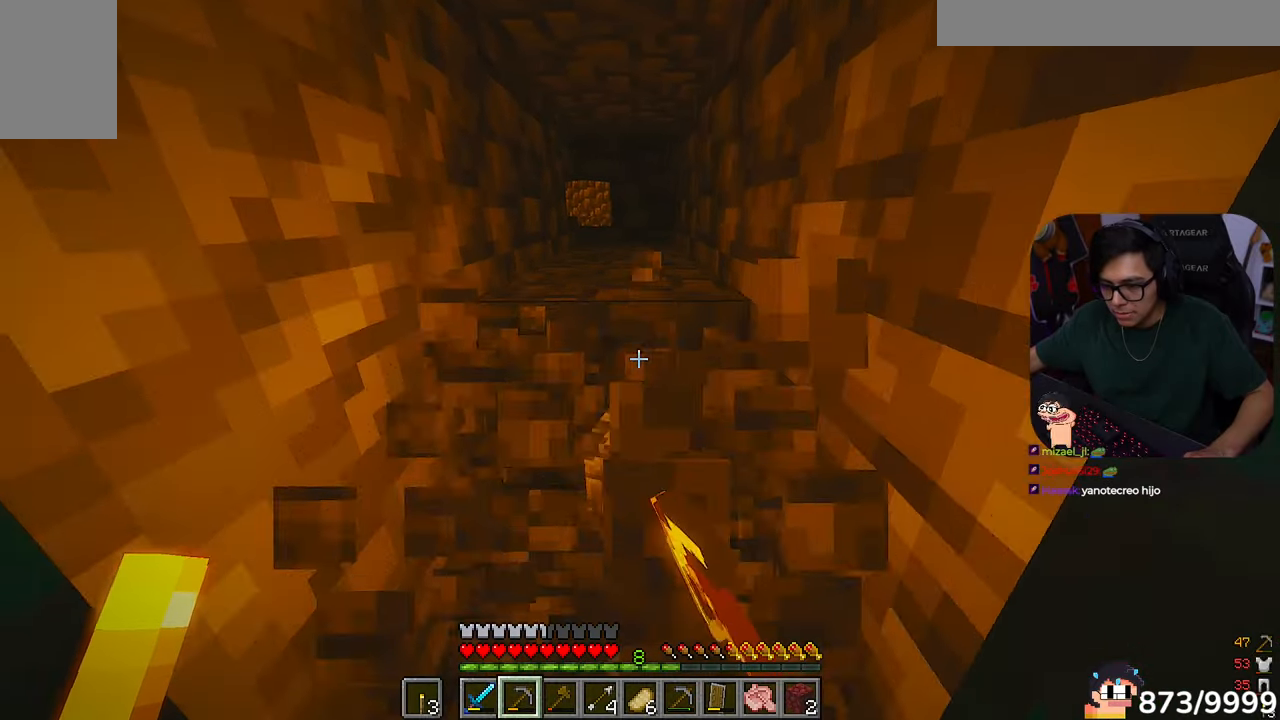
Gameplay with keyboard and mouse; each line is a JSON object with the keys and mouse buttons held at the frame after it. "events" lists presses ("down") and releases ("up") of "a", "d", "s", "w", "mouse_left" and "mouse_right" between this image and that frame as [ms after this image, input, new state], when the widget could be followed in between. "mouse_left", "mouse_right" = the "left", "right" buttons of the "mouse" list. No other keys are recorded. Fast repeated clicks can show as one long hold. Mouse movement is not recorded.
{"keys": ["d", "w"], "mouse": ["left"], "events": [[217, "a", "up"], [217, "d", "down"]]}
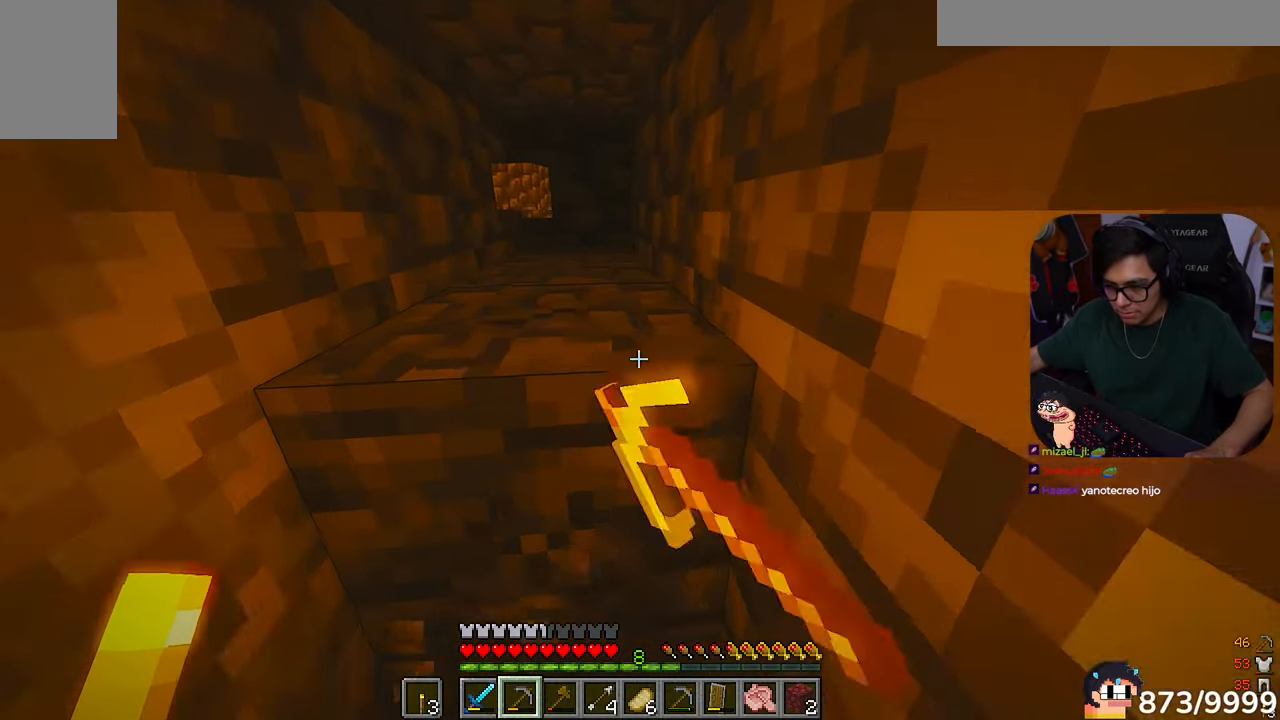
{"keys": [], "mouse": ["left"], "events": [[283, "d", "up"], [350, "w", "up"]]}
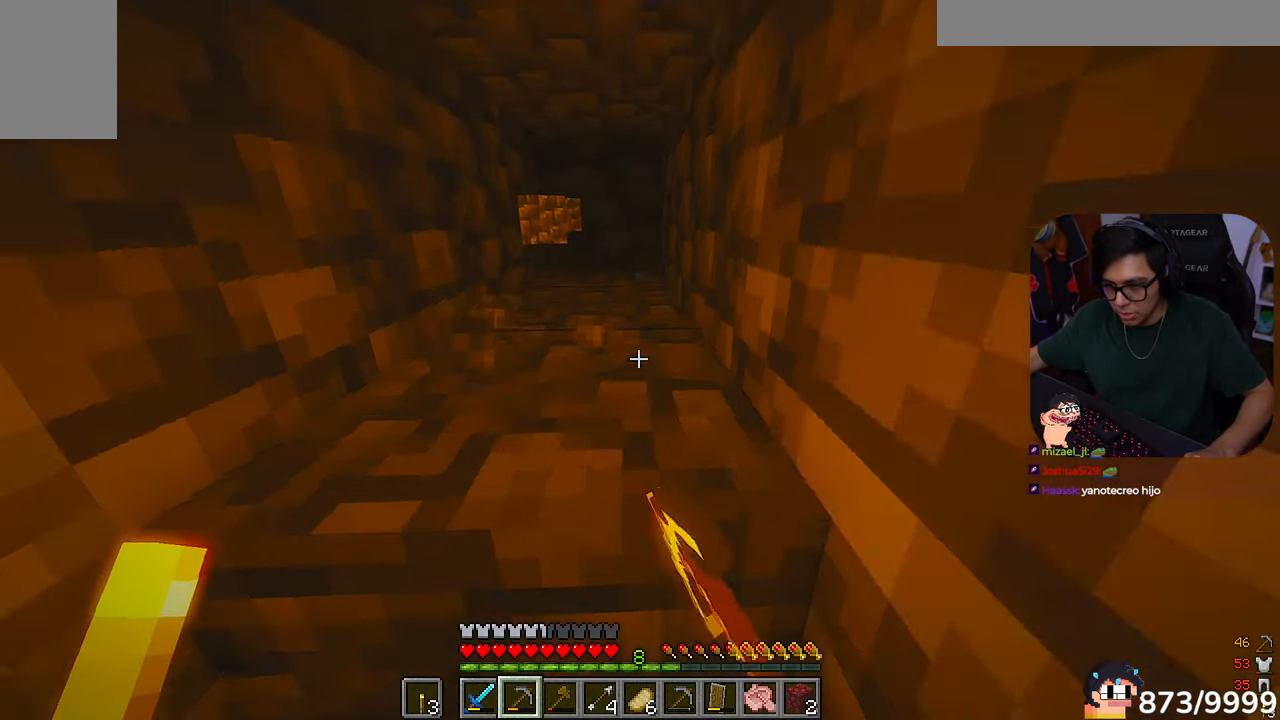
{"keys": [], "mouse": ["left"], "events": []}
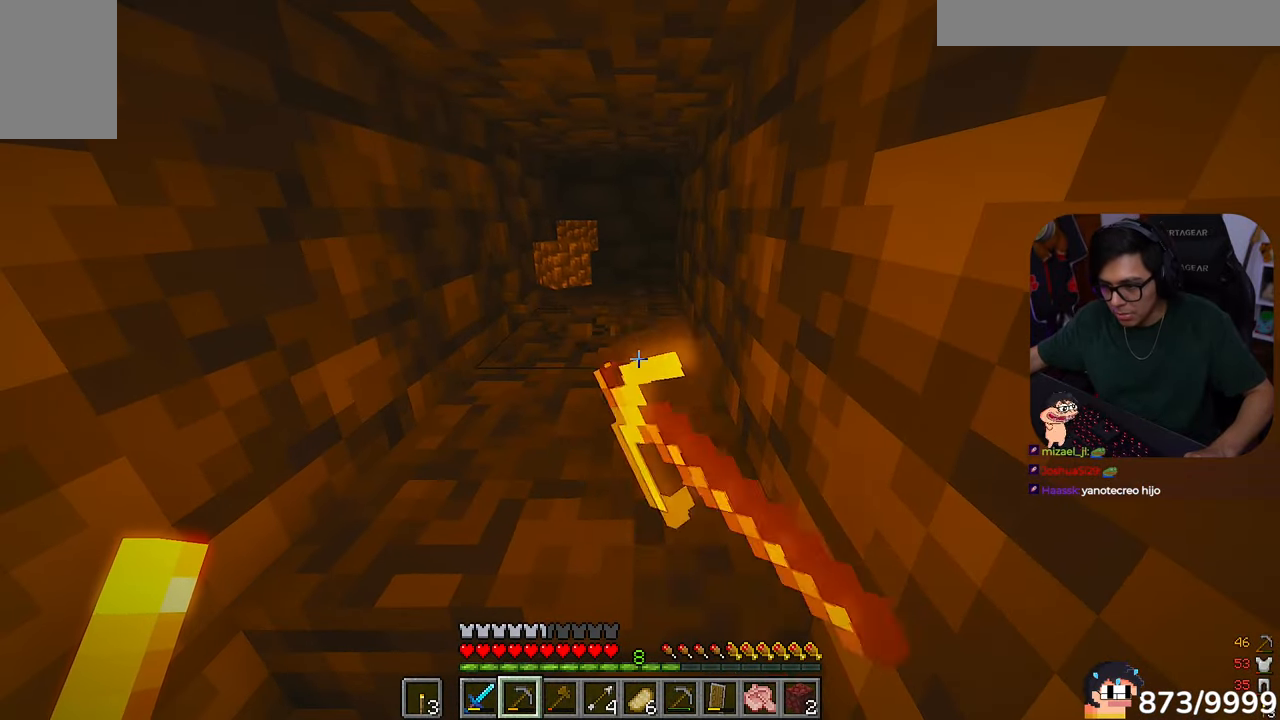
{"keys": [], "mouse": ["left"], "events": []}
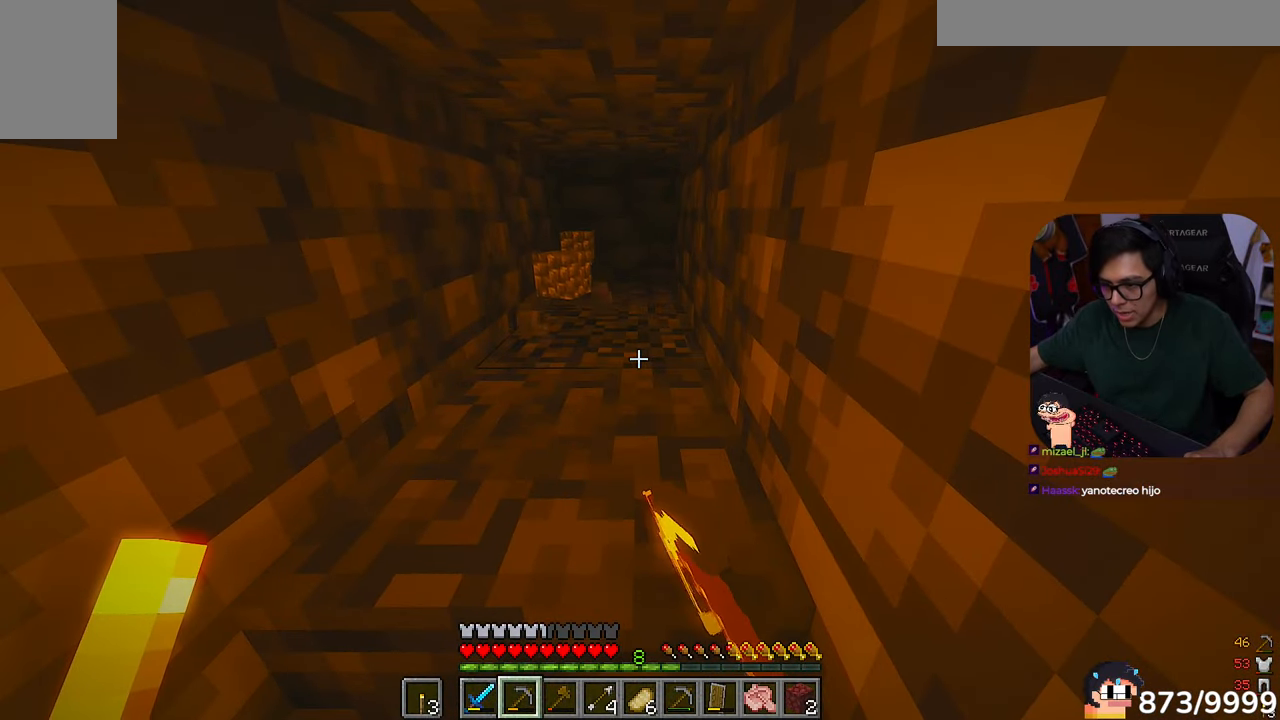
{"keys": [], "mouse": ["left"], "events": []}
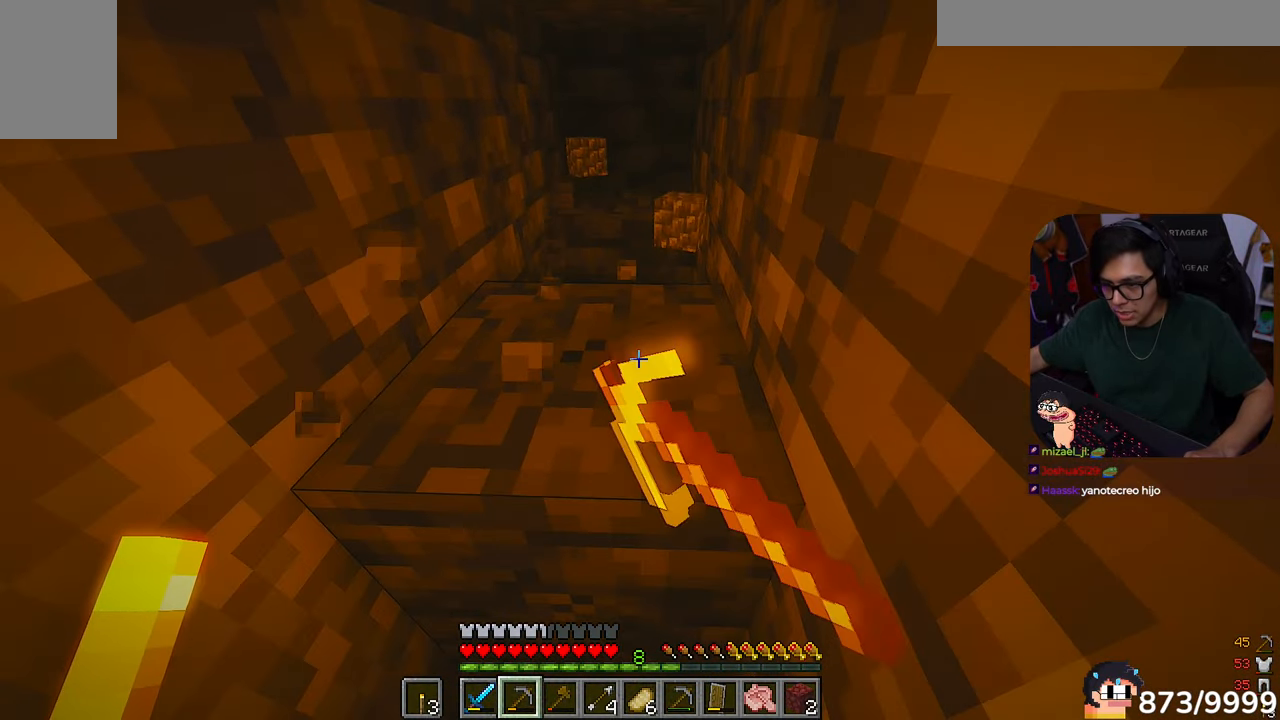
{"keys": ["a", "w"], "mouse": ["left"]}
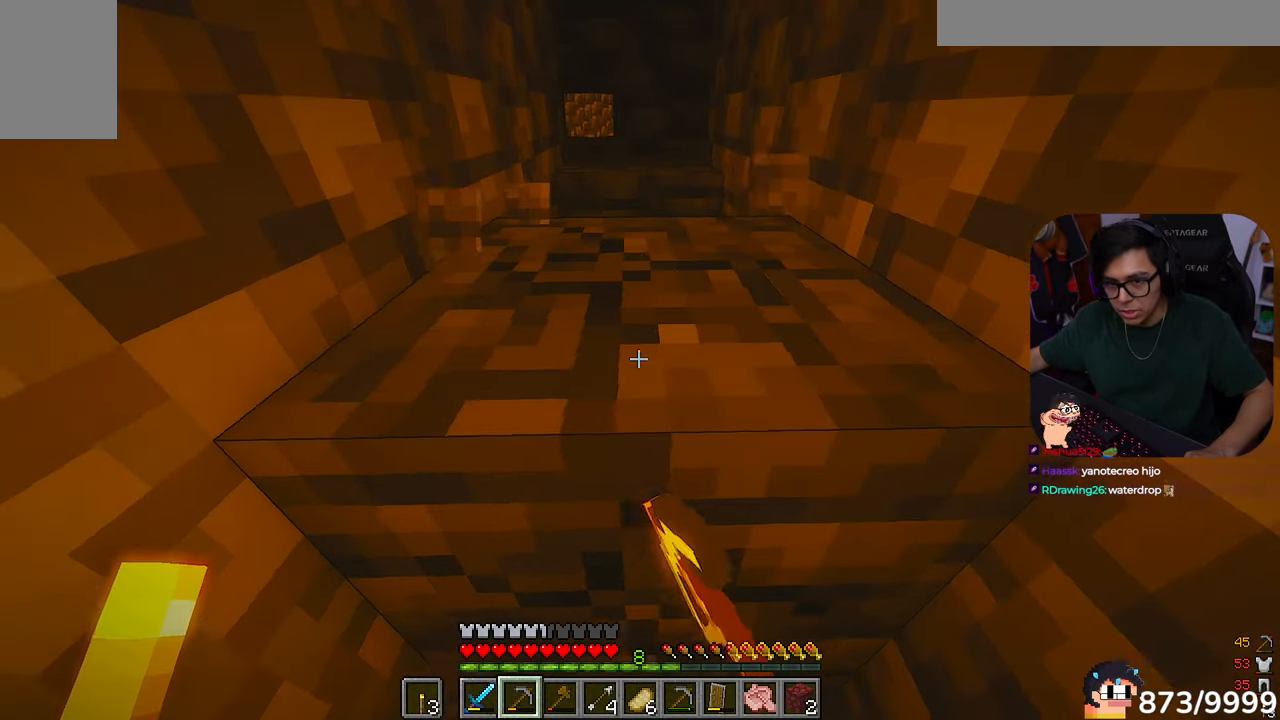
{"keys": ["a", "w"], "mouse": ["left"], "events": []}
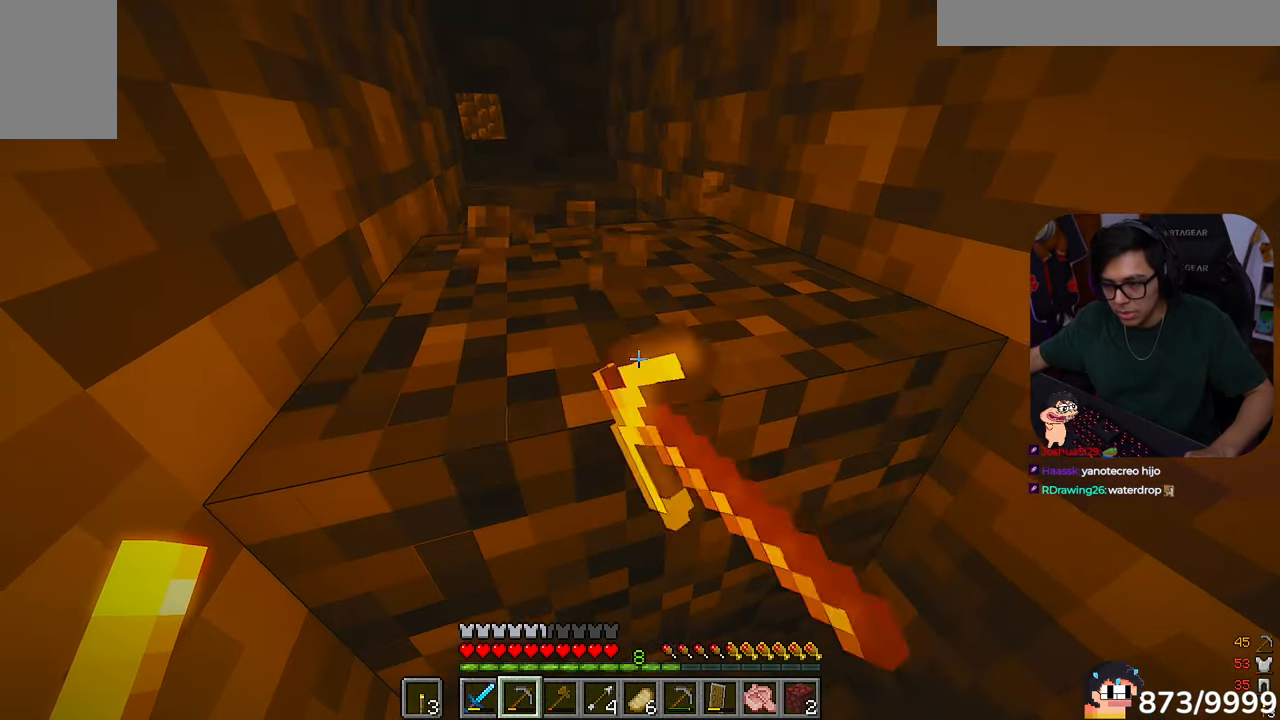
{"keys": ["a", "w"], "mouse": ["left"], "events": [[83, "a", "up"], [417, "a", "down"]]}
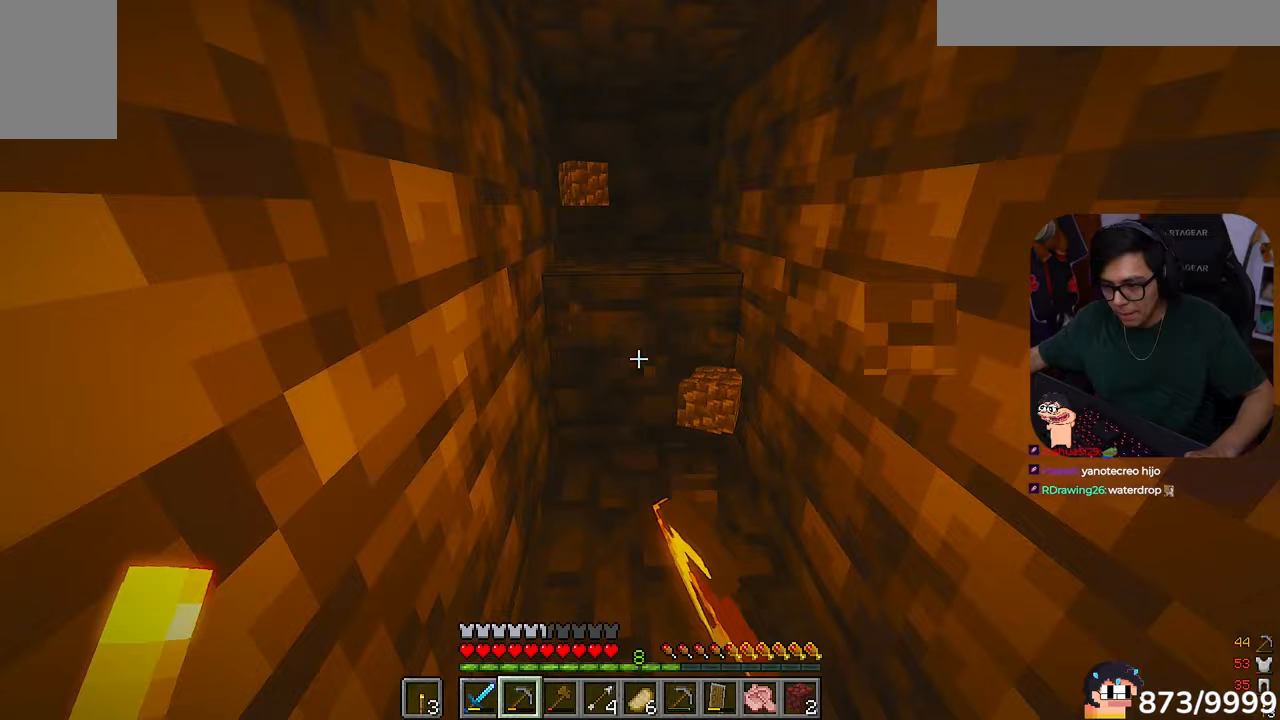
{"keys": ["w"], "mouse": ["left"], "events": [[150, "a", "up"]]}
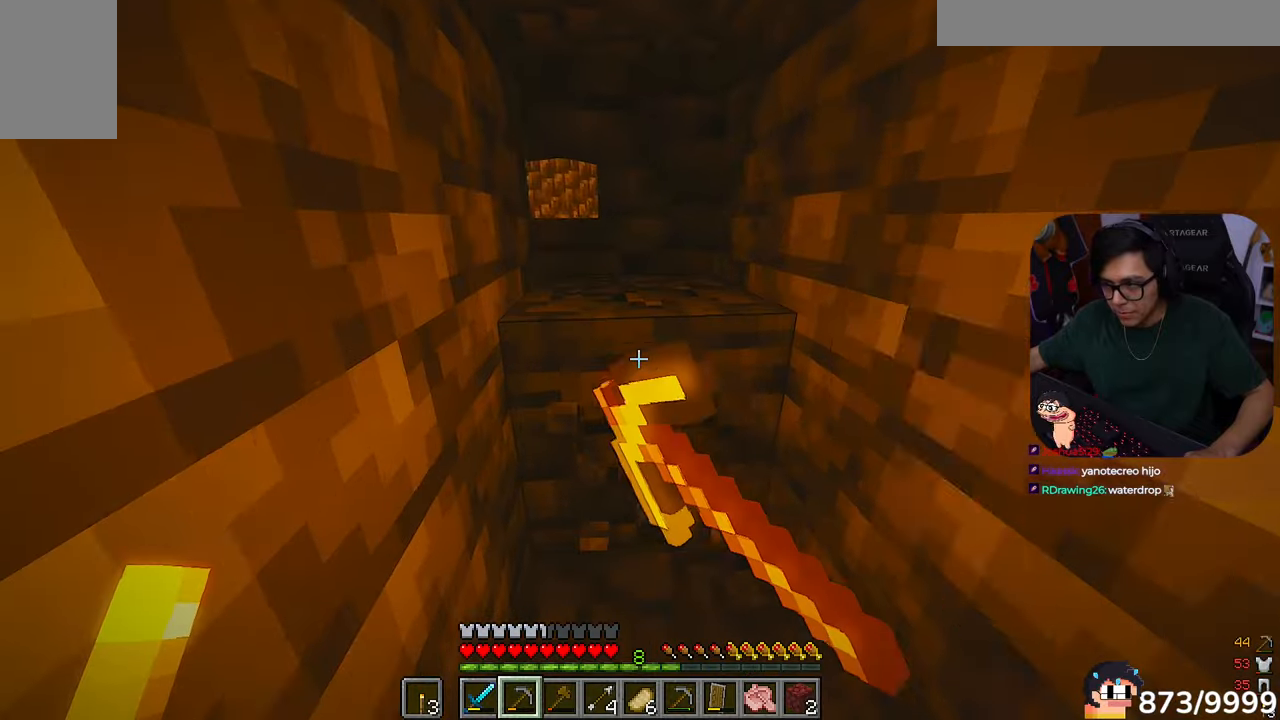
{"keys": ["w"], "mouse": ["left"], "events": []}